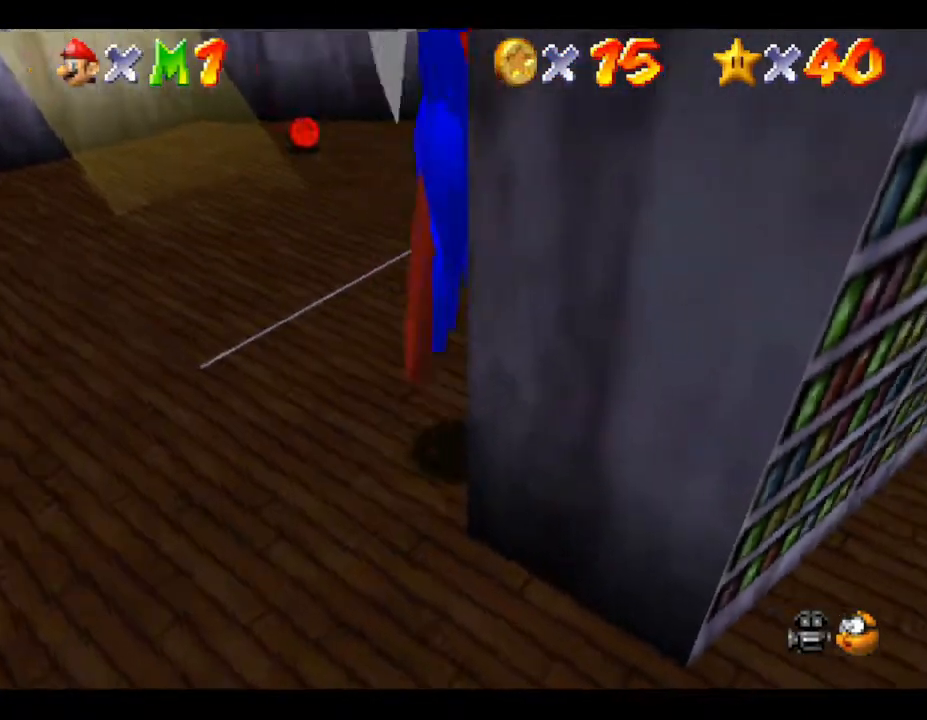
Gameplay with a controller (Nintendo layout); each line is a JSON object with the inputs held at the frame after it. "events" lists button and stick changes between this image and that frame as [ms after this image, input, new state], when the widget could be followed in between. Not read: L3 R3.
{"buttons": ["A"], "left_stick": "up", "events": [[83, "left_stick", "up"], [183, "A", "down"]]}
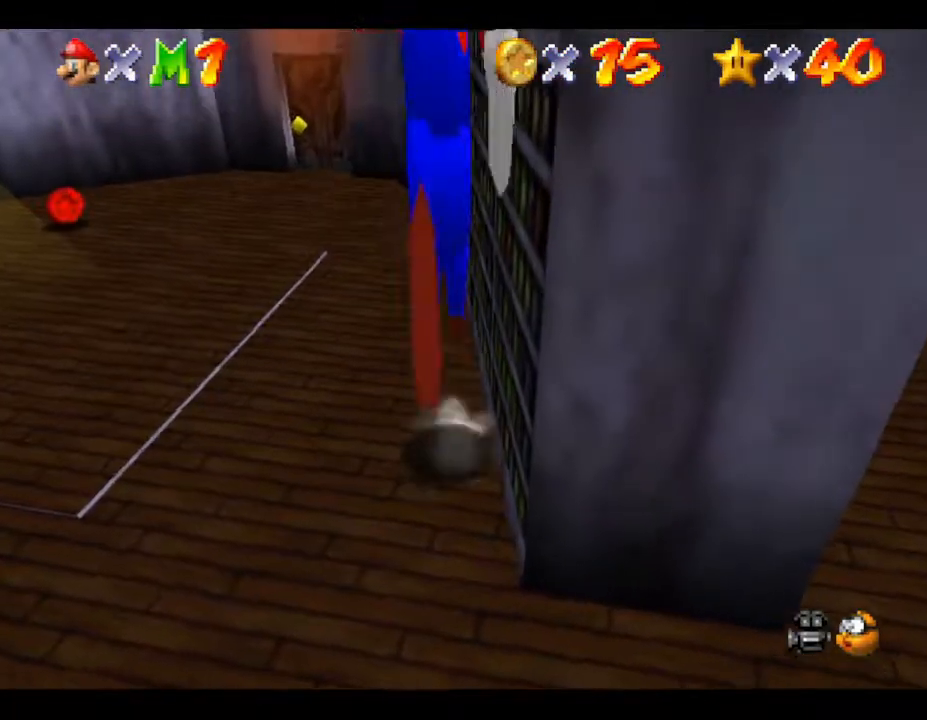
{"buttons": ["A"], "left_stick": "up", "events": [[133, "A", "up"], [267, "A", "down"]]}
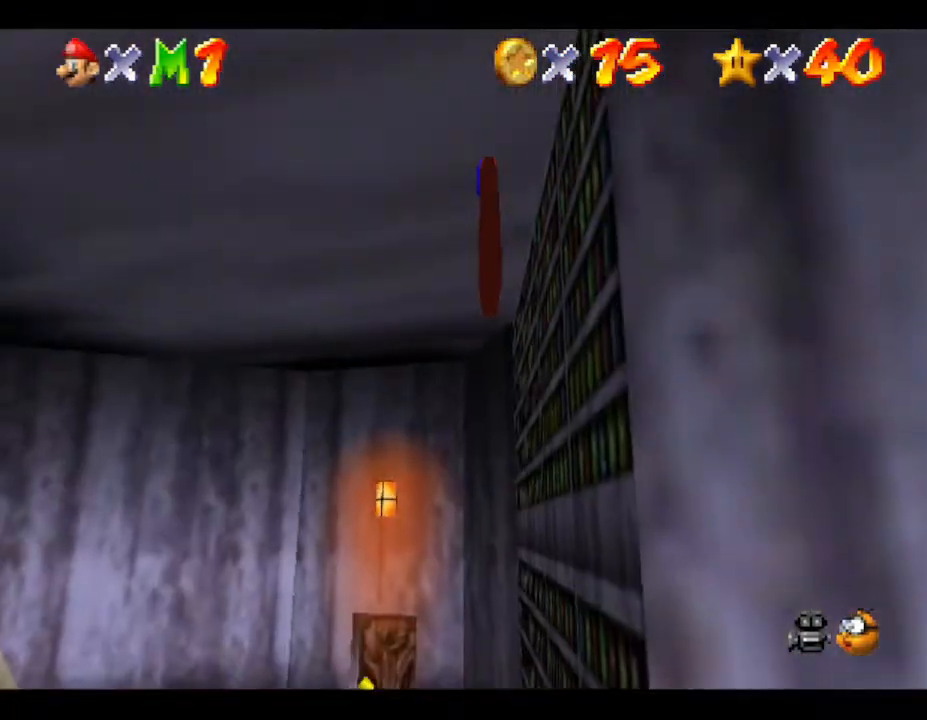
{"buttons": [], "left_stick": "up", "events": [[483, "A", "up"]]}
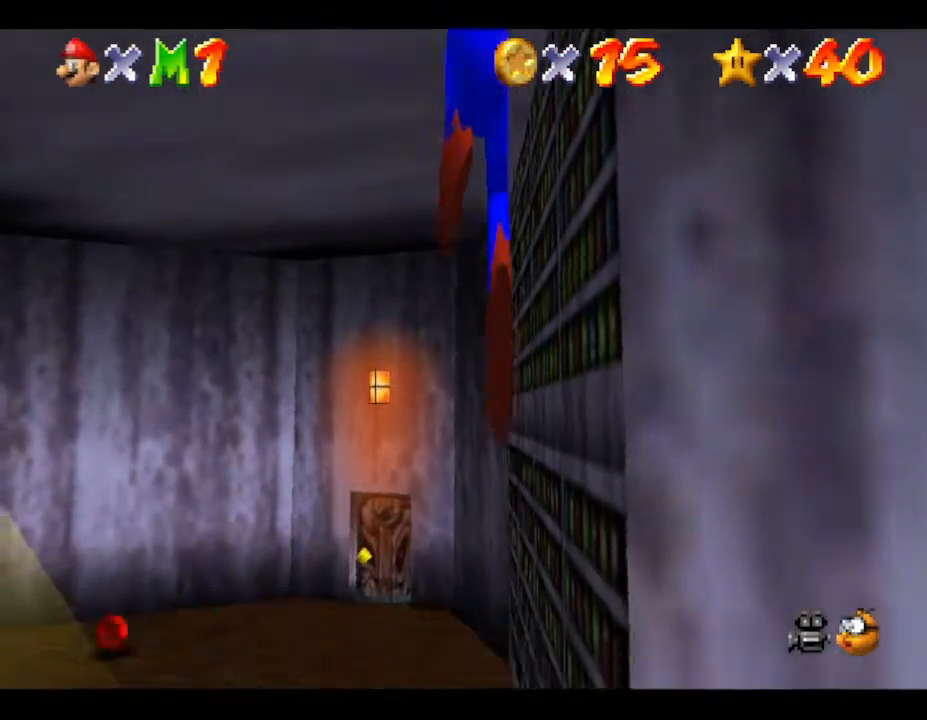
{"buttons": [], "left_stick": "down", "events": [[200, "left_stick", "center"], [367, "left_stick", "down"]]}
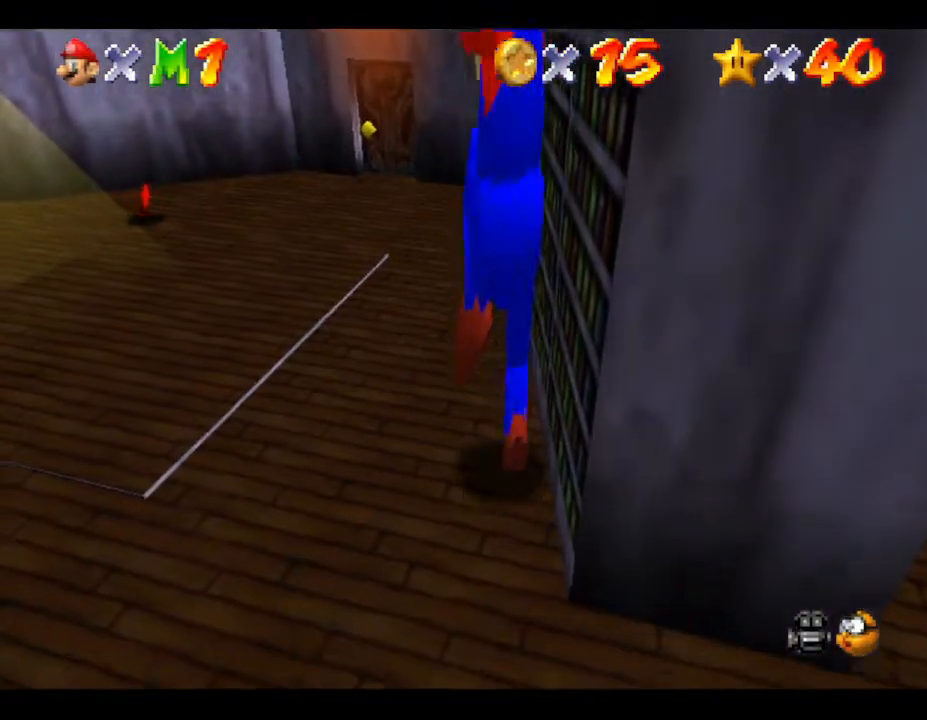
{"buttons": [], "left_stick": "down", "events": []}
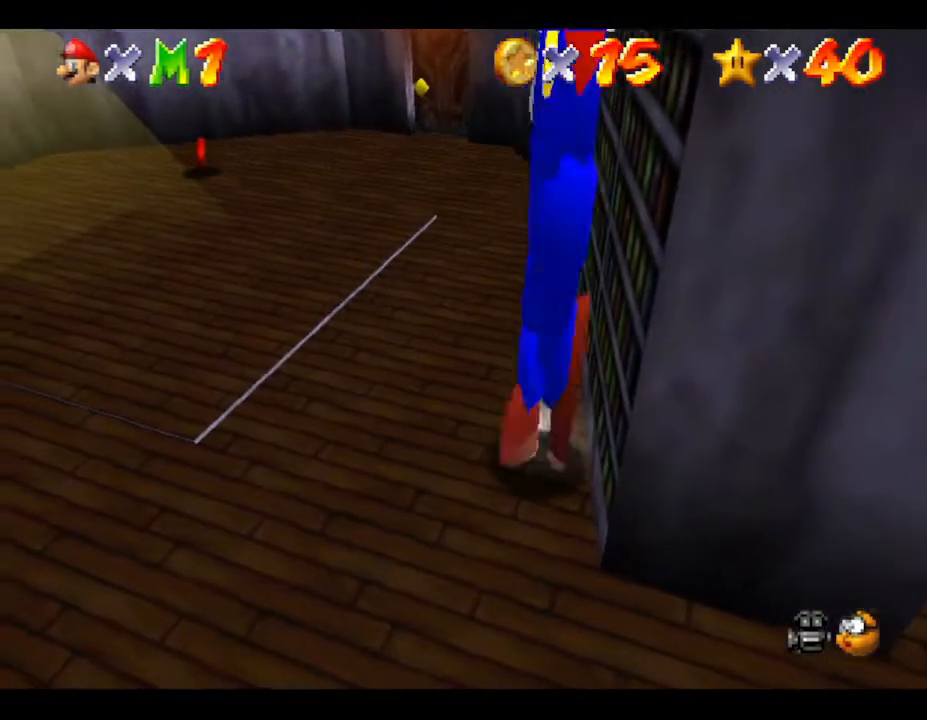
{"buttons": [], "left_stick": "down-left", "events": [[200, "left_stick", "down-left"]]}
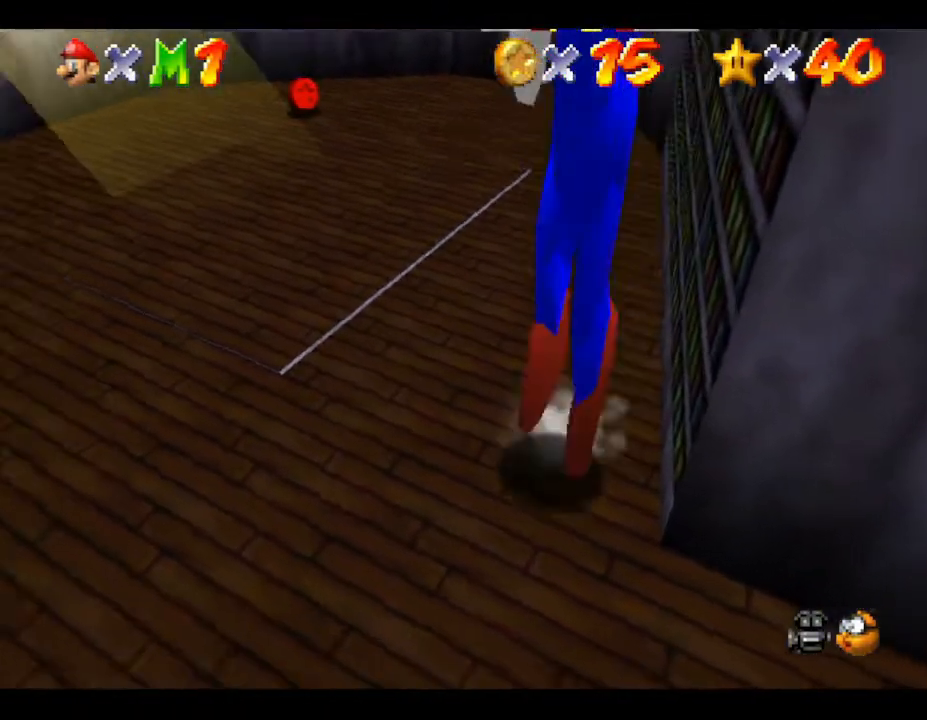
{"buttons": [], "left_stick": "down-right", "events": [[50, "left_stick", "down"], [350, "left_stick", "down-right"]]}
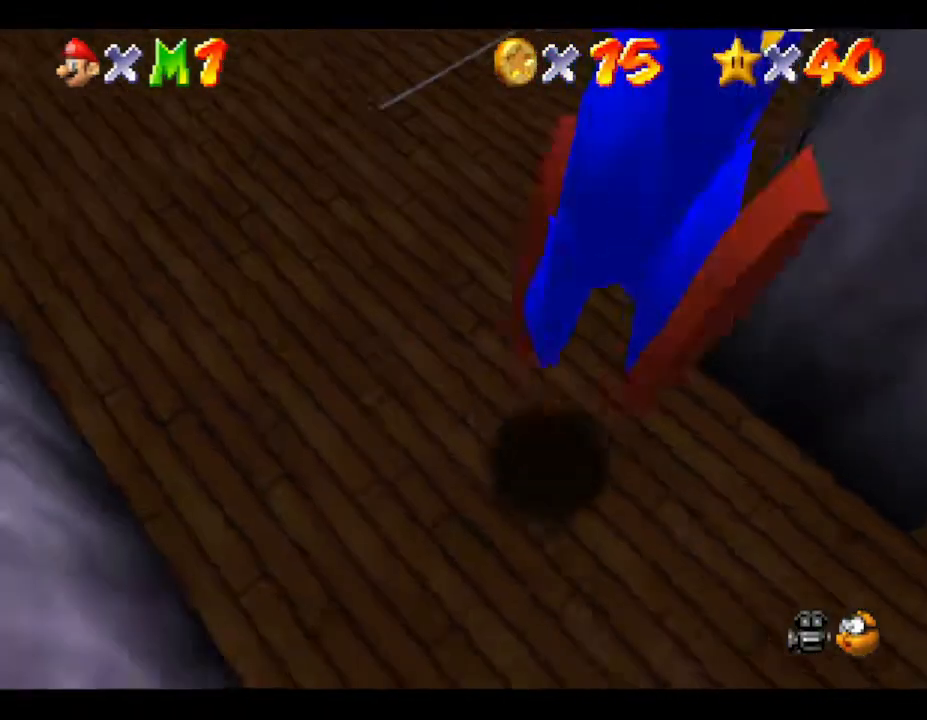
{"buttons": [], "left_stick": "down-right", "events": [[67, "left_stick", "right"], [400, "left_stick", "down-right"]]}
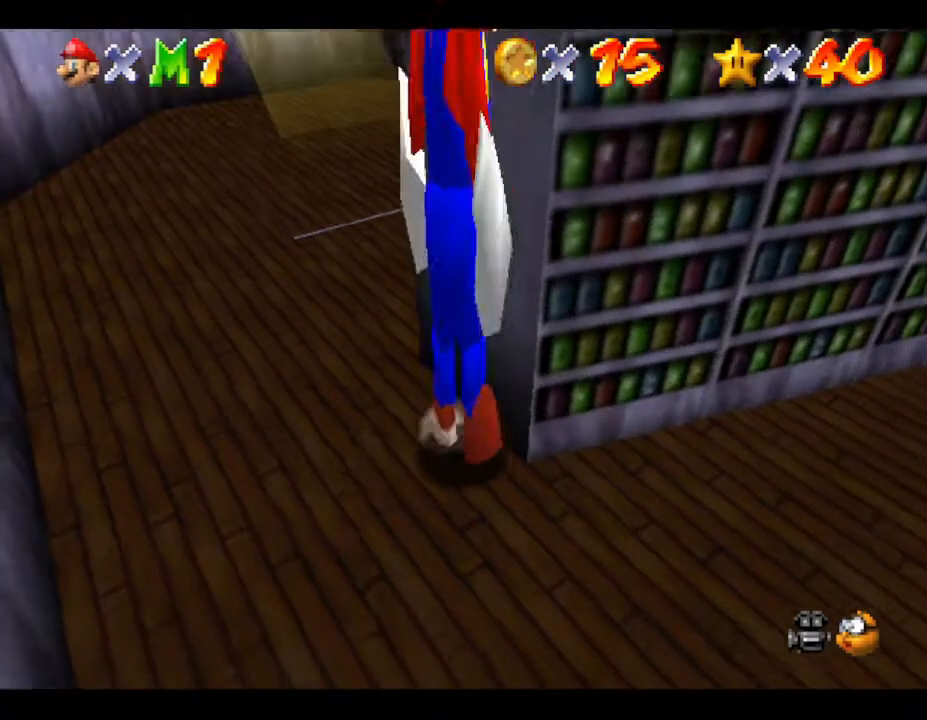
{"buttons": [], "left_stick": "right", "events": [[283, "left_stick", "right"]]}
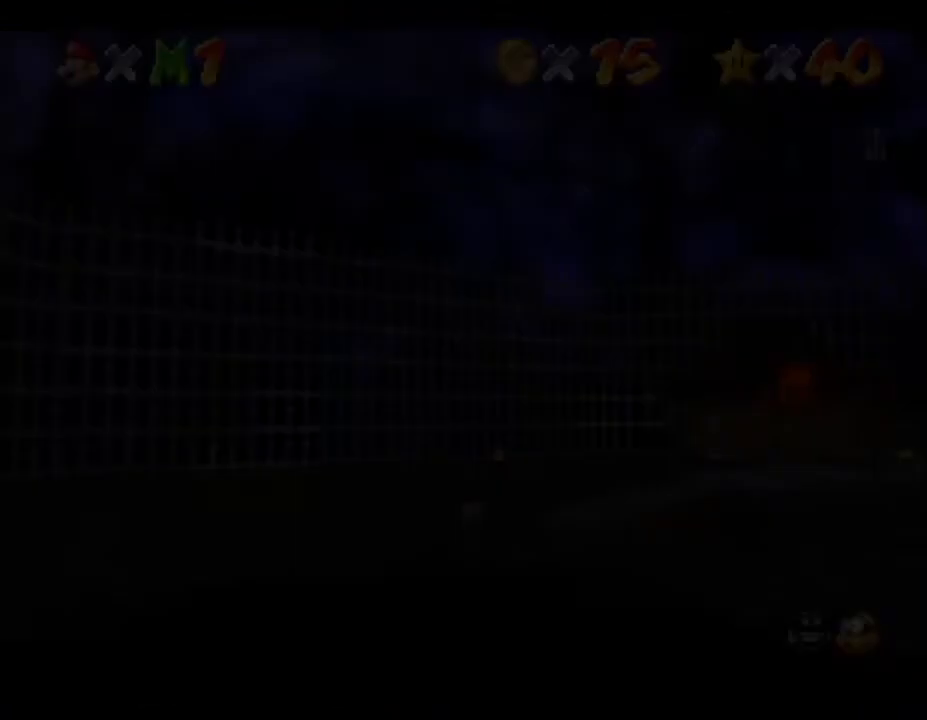
{"buttons": [], "left_stick": "center", "events": [[483, "left_stick", "center"]]}
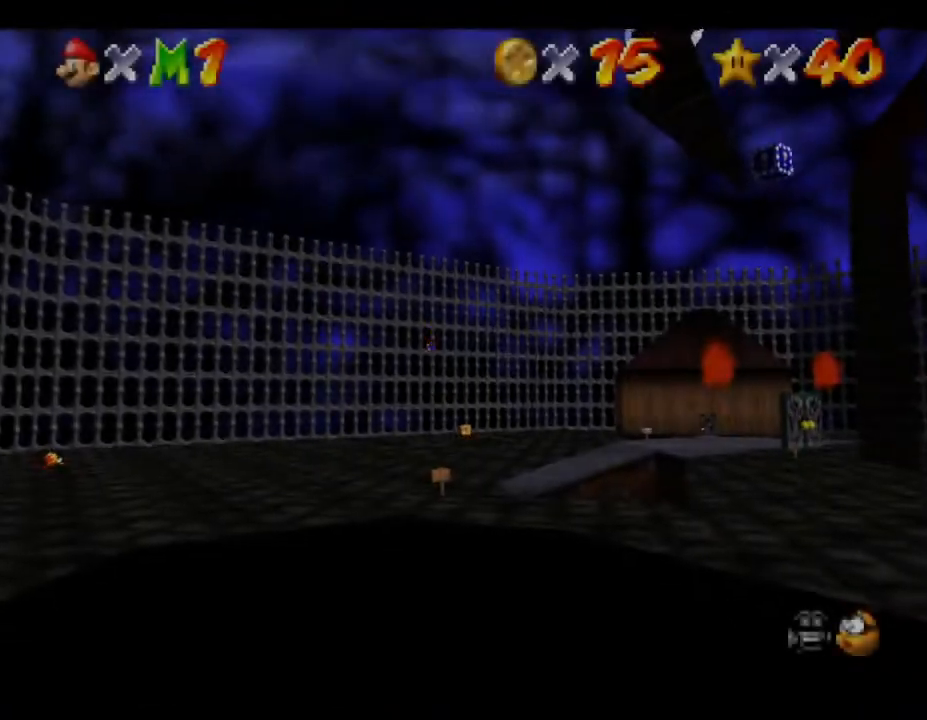
{"buttons": [], "left_stick": "down-right", "events": [[333, "left_stick", "down-right"]]}
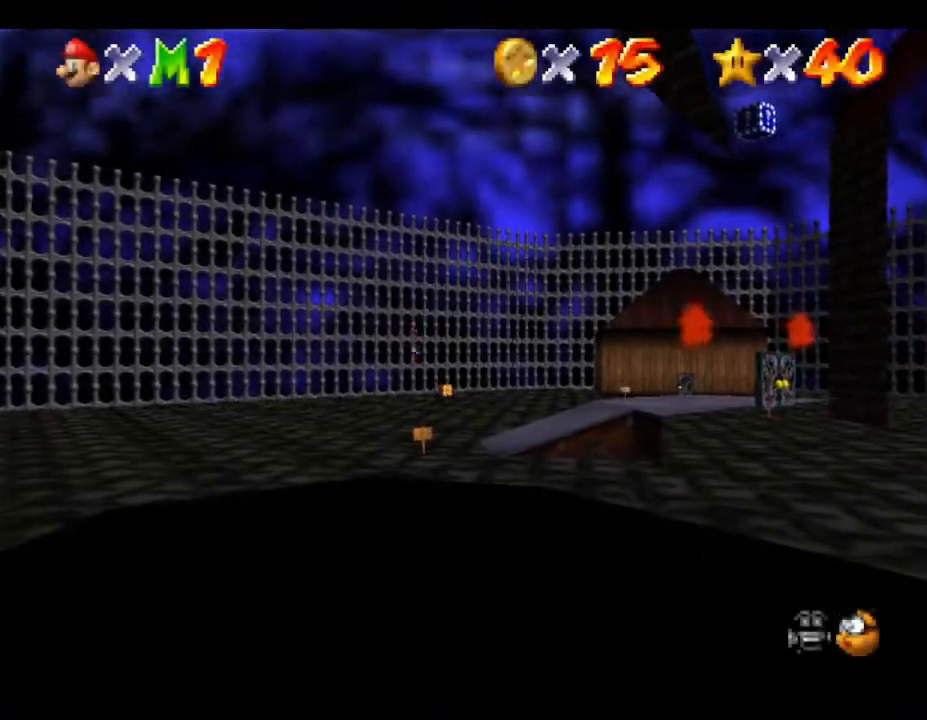
{"buttons": [], "left_stick": "right", "events": [[50, "left_stick", "right"]]}
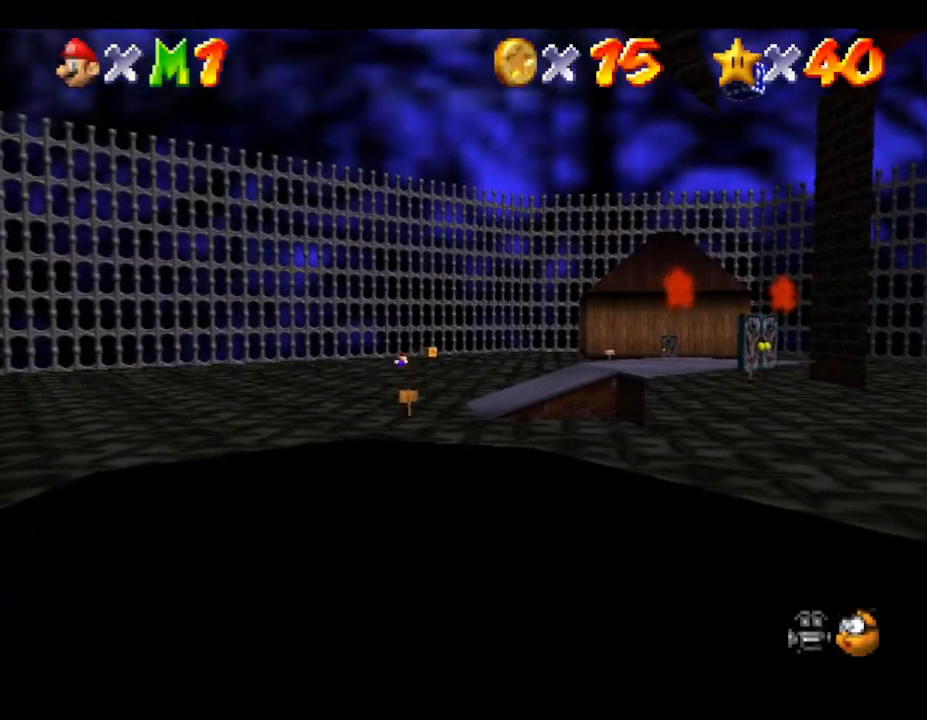
{"buttons": [], "left_stick": "down-right", "events": [[167, "left_stick", "down-right"]]}
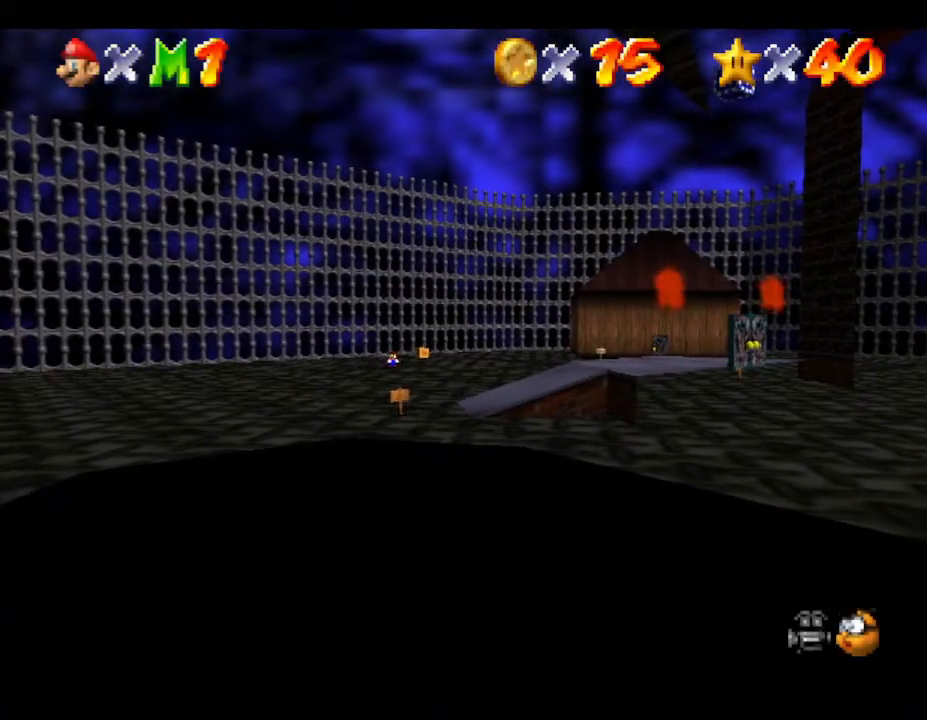
{"buttons": [], "left_stick": "down-right", "events": [[133, "left_stick", "right"], [433, "left_stick", "down-right"]]}
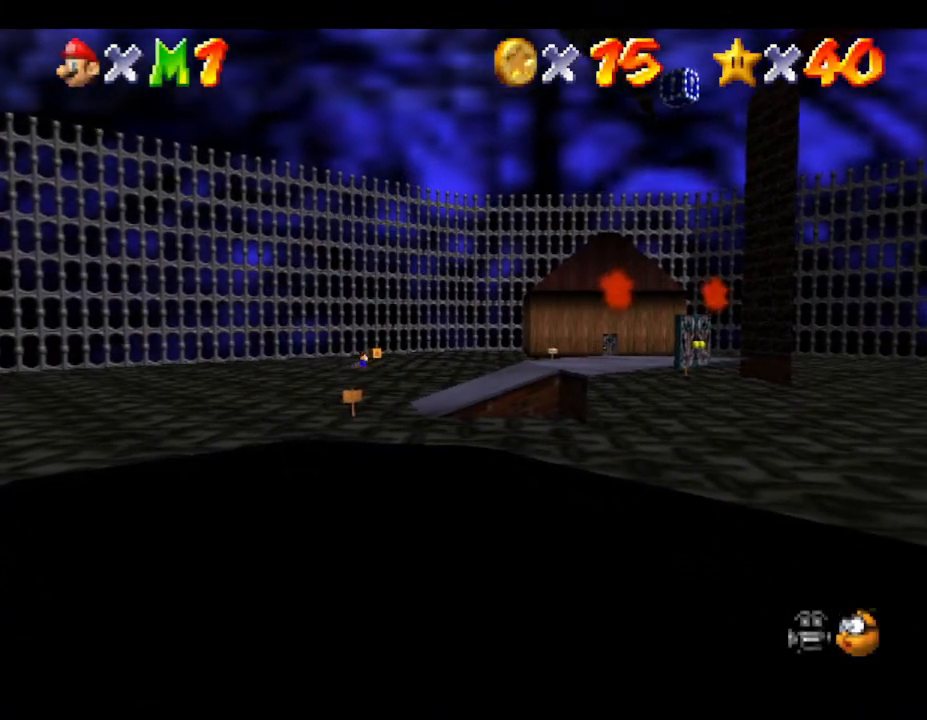
{"buttons": [], "left_stick": "down-right", "events": []}
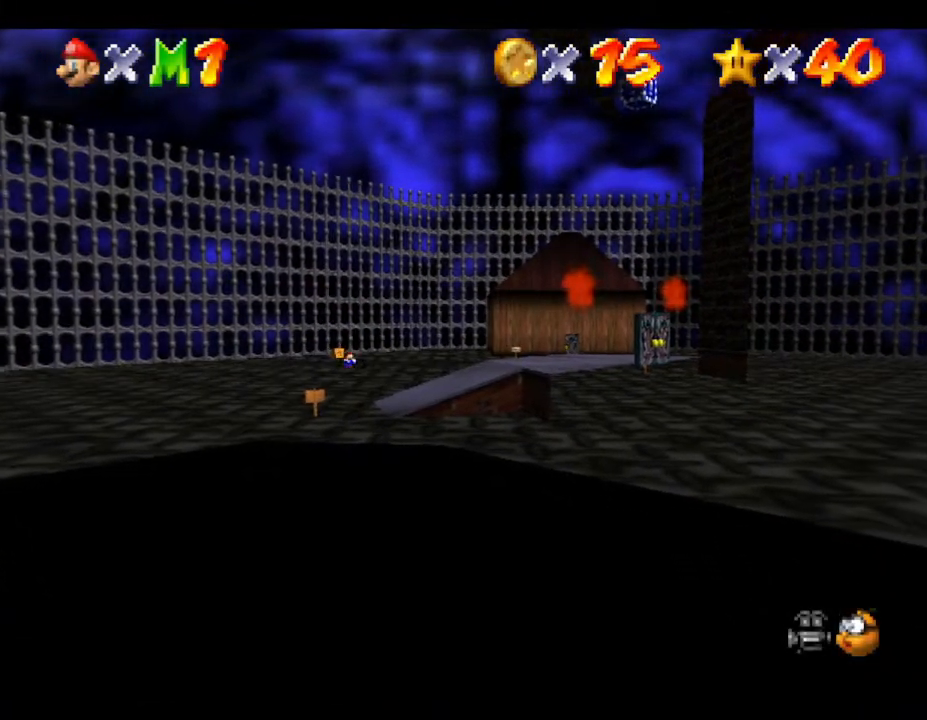
{"buttons": [], "left_stick": "down-right", "events": []}
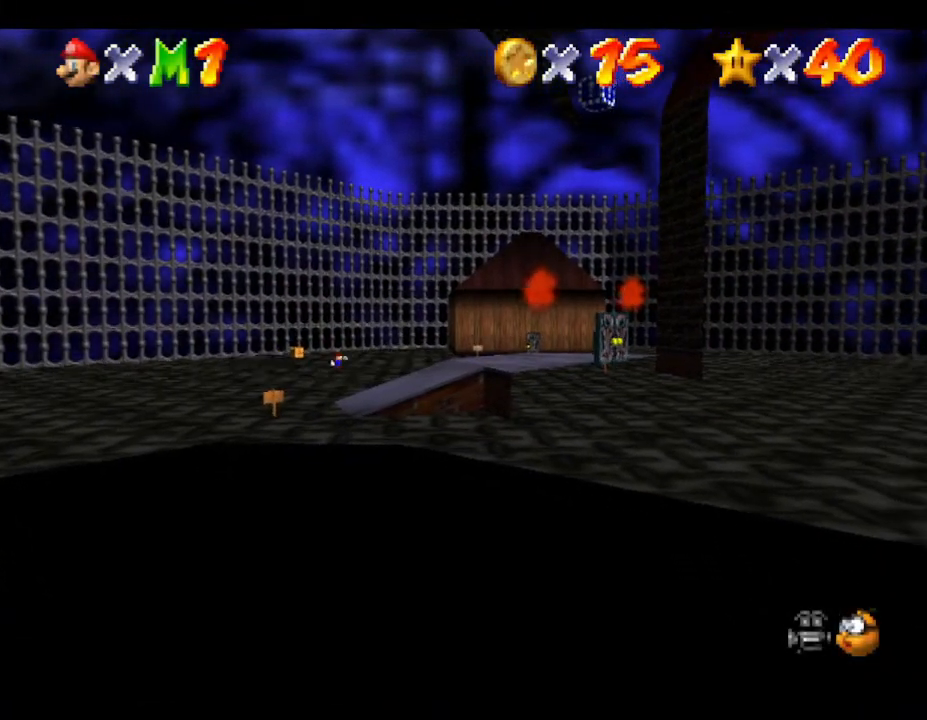
{"buttons": [], "left_stick": "down-right", "events": []}
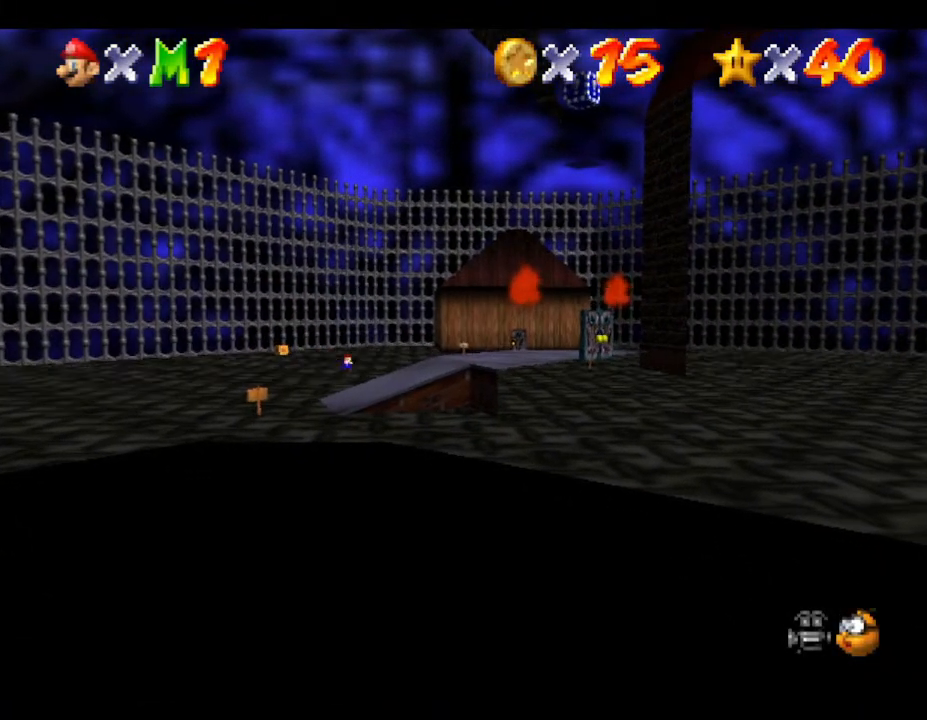
{"buttons": [], "left_stick": "down-right", "events": []}
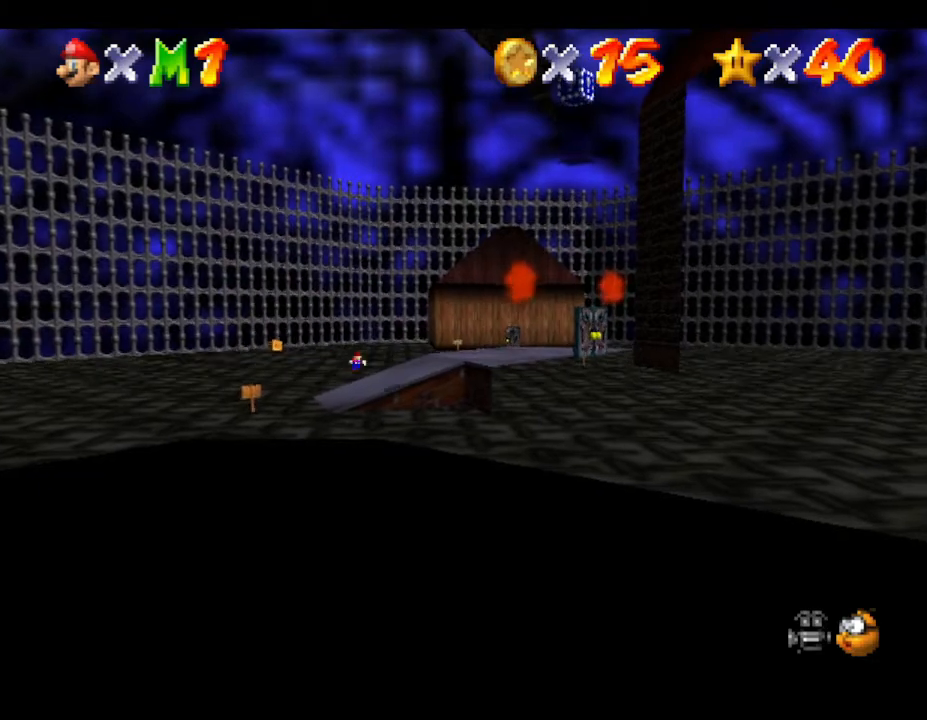
{"buttons": ["A"], "left_stick": "down-right", "events": [[400, "A", "down"]]}
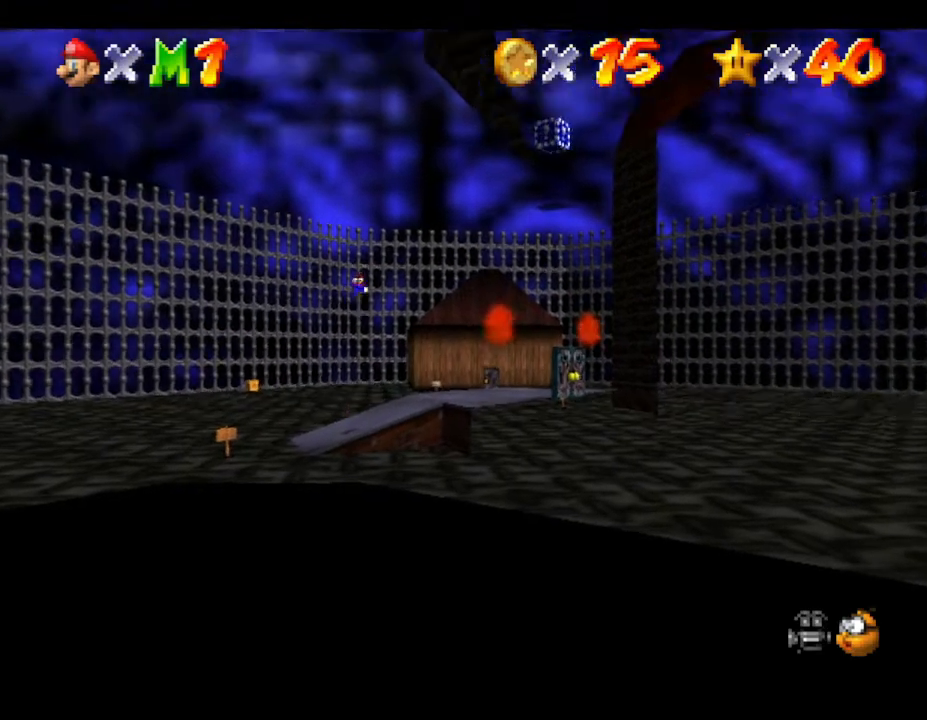
{"buttons": ["A"], "left_stick": "right", "events": [[467, "left_stick", "right"]]}
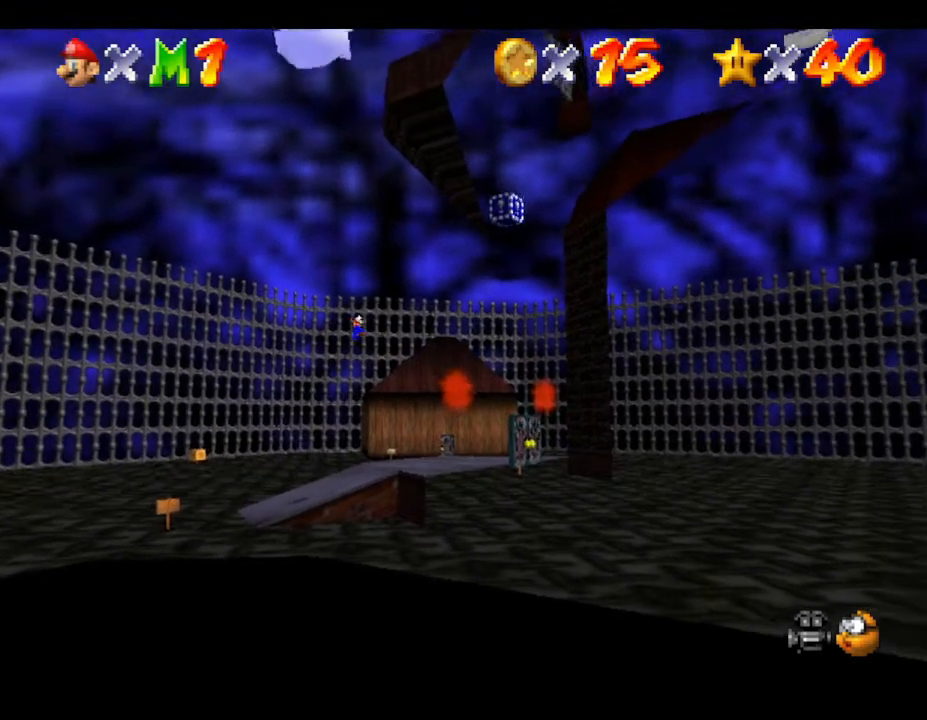
{"buttons": [], "left_stick": "right", "events": [[250, "A", "up"]]}
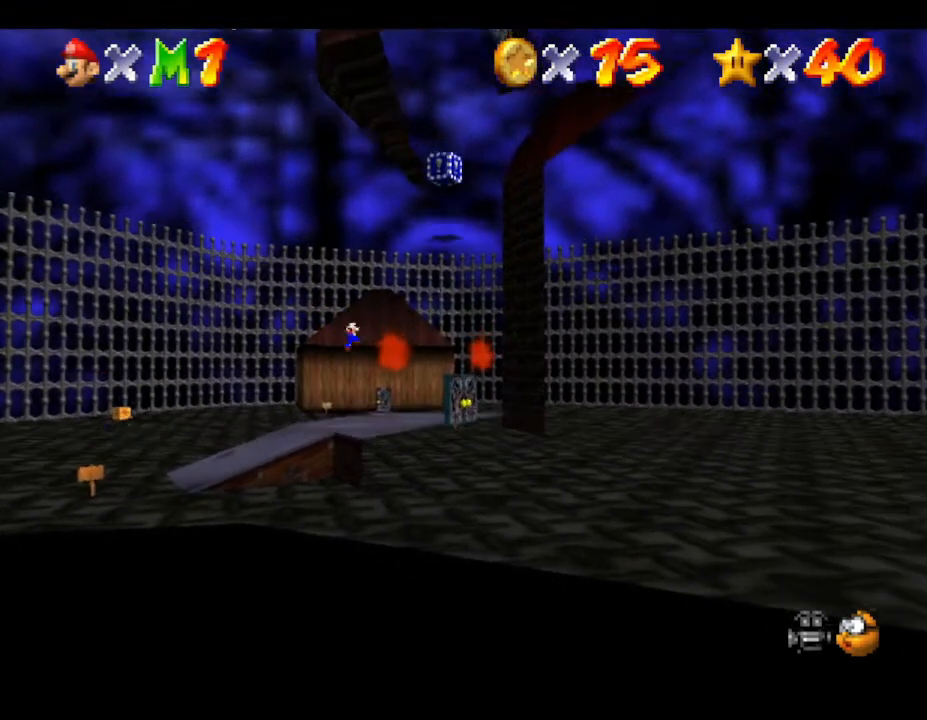
{"buttons": [], "left_stick": "down-right", "events": [[433, "left_stick", "down-right"]]}
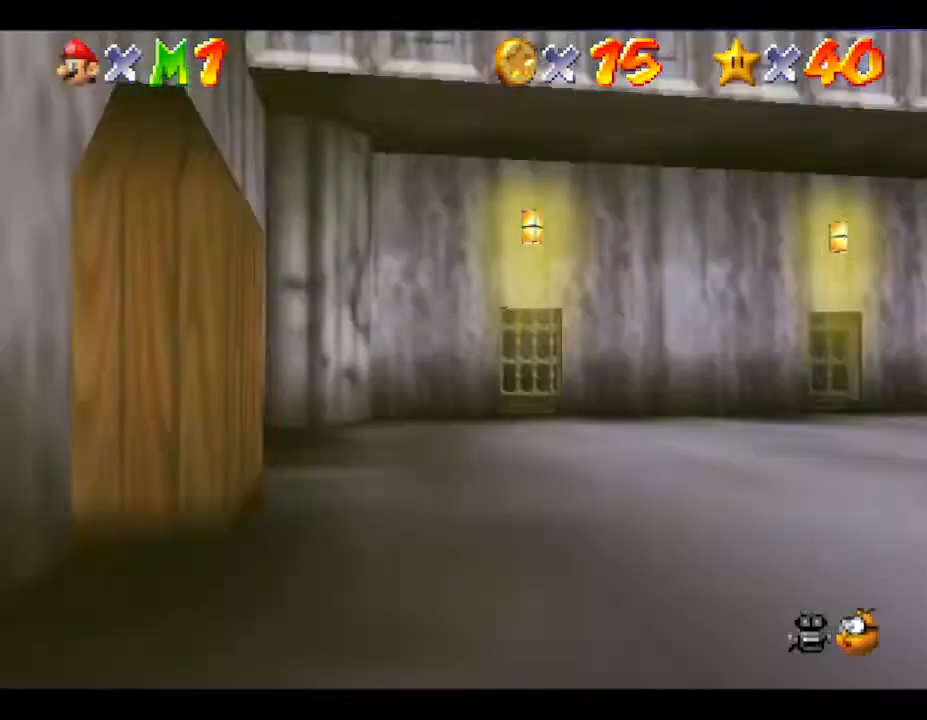
{"buttons": [], "left_stick": "down-right", "events": []}
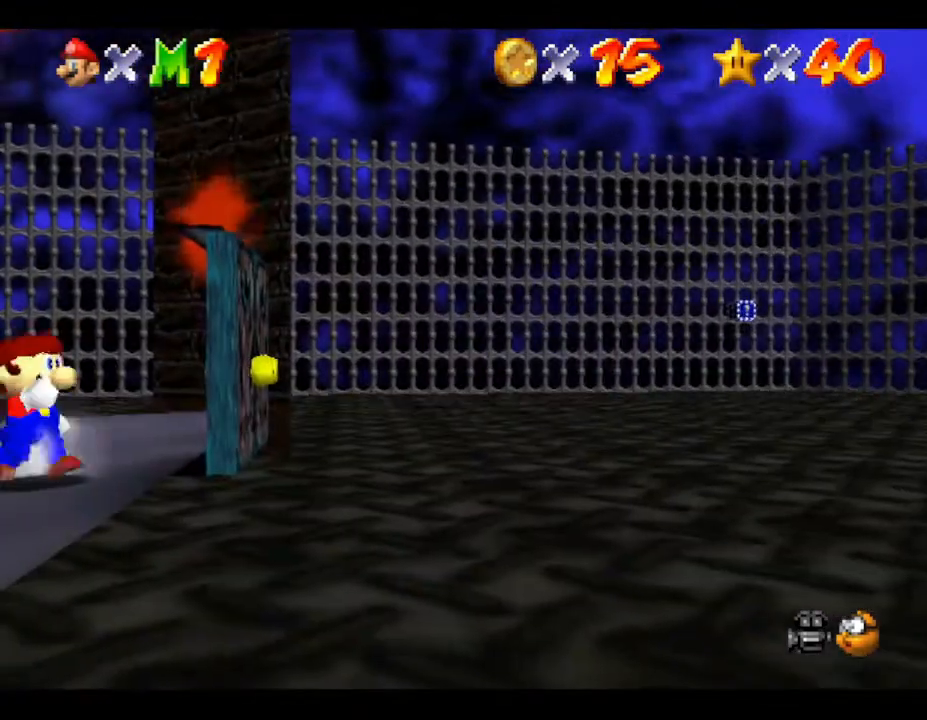
{"buttons": [], "left_stick": "up-right", "events": [[17, "left_stick", "right"], [283, "left_stick", "down-right"], [467, "left_stick", "up-right"]]}
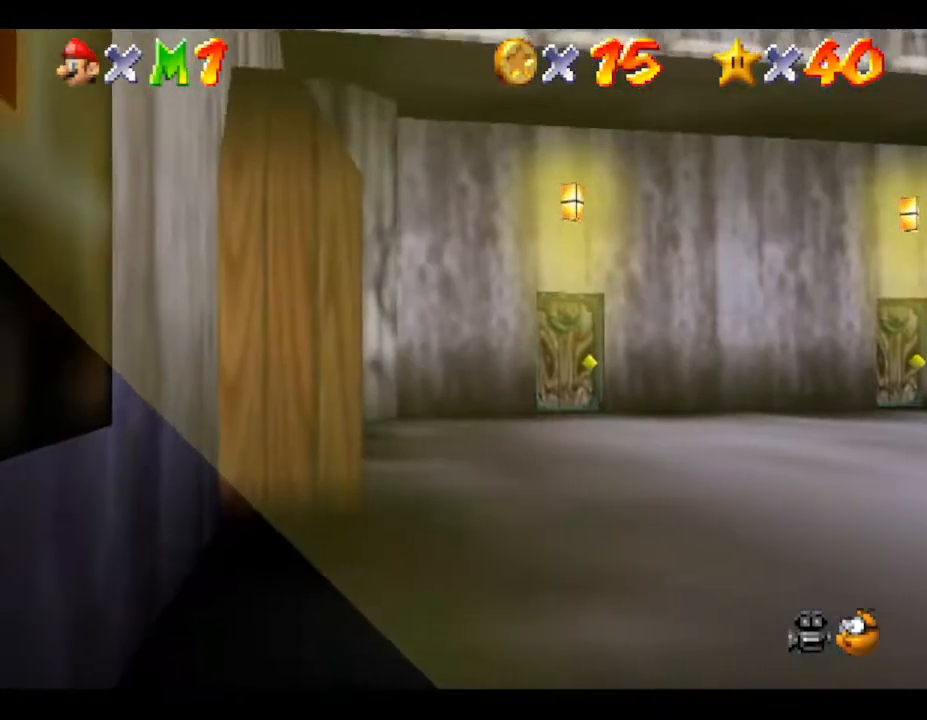
{"buttons": [], "left_stick": "up-right", "events": []}
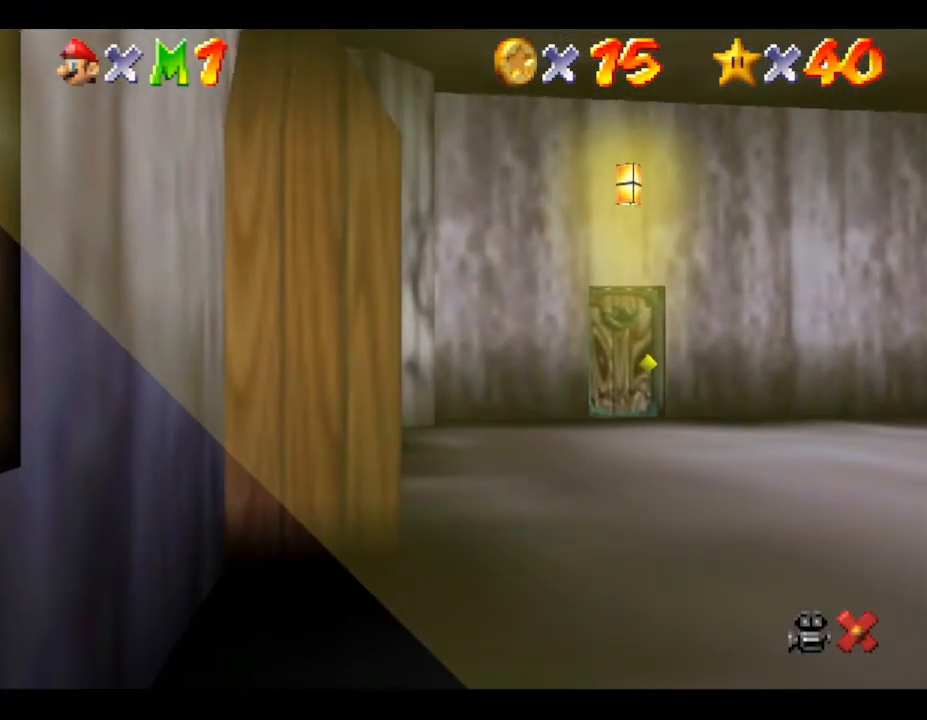
{"buttons": [], "left_stick": "center", "events": [[33, "left_stick", "right"], [383, "left_stick", "center"]]}
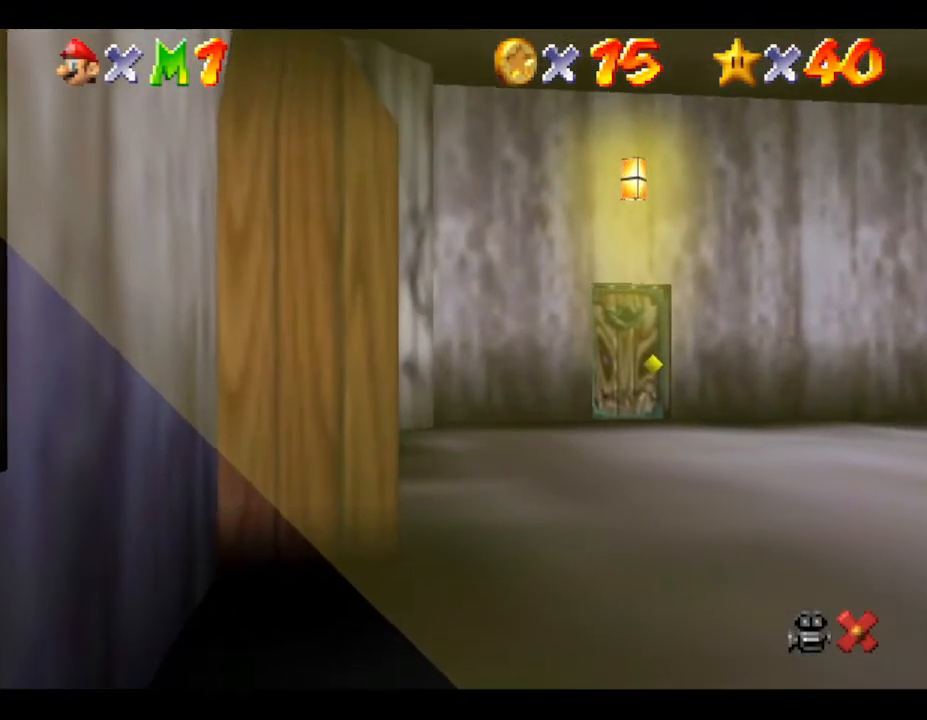
{"buttons": [], "left_stick": "center", "events": []}
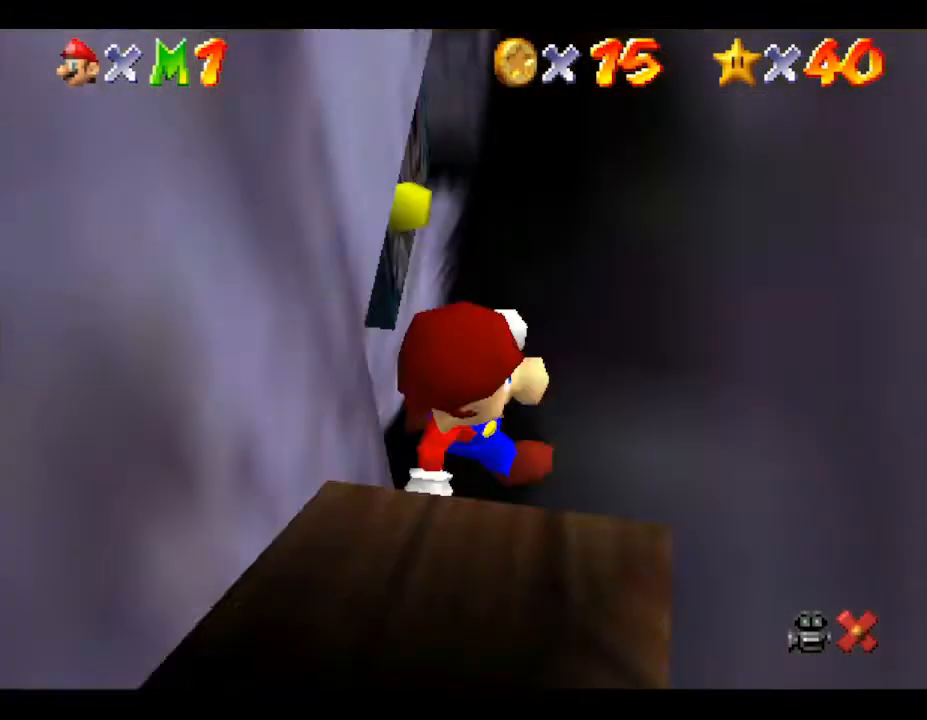
{"buttons": [], "left_stick": "right", "events": [[317, "left_stick", "right"]]}
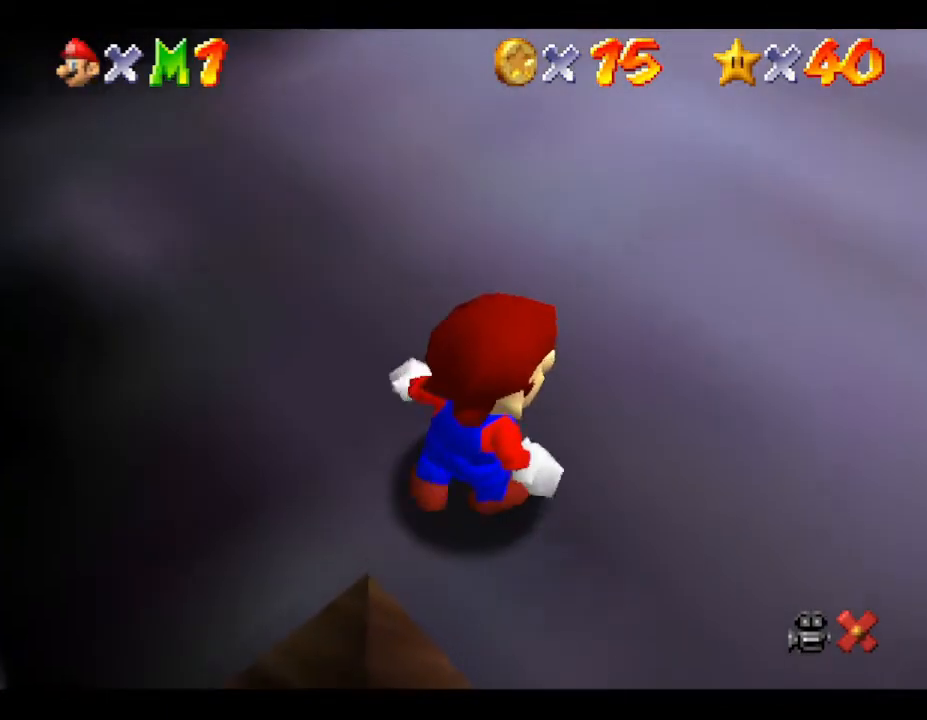
{"buttons": [], "left_stick": "up-right", "events": [[100, "left_stick", "up-right"]]}
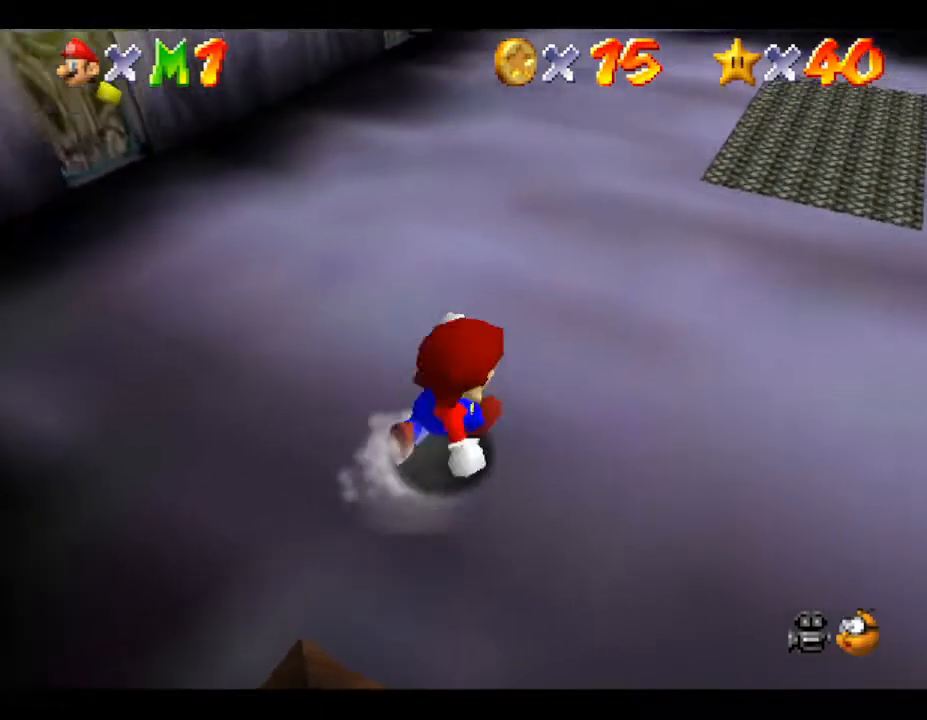
{"buttons": [], "left_stick": "up-right", "events": []}